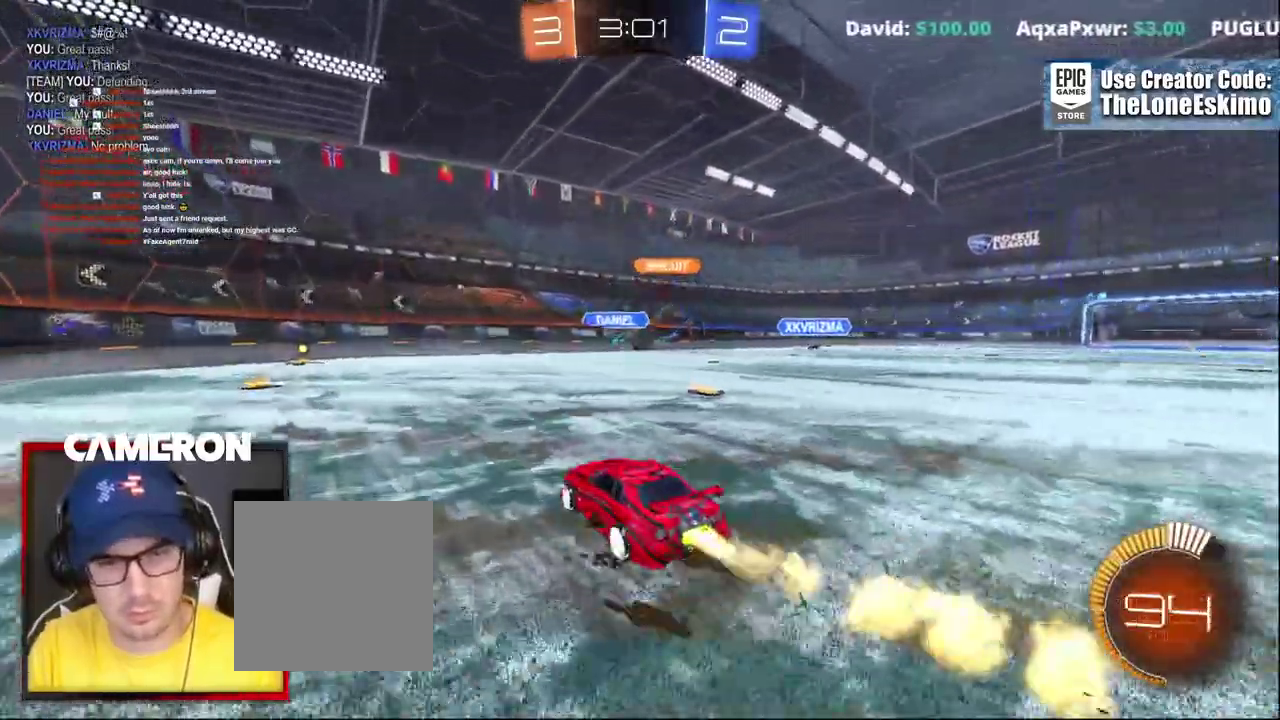
Gameplay with a controller (Xbox layout); each line is a JSON object with the inputs held at the frame after it. "events" lists button and stick changes between this image and that frame as [ms after this image, input, new state], when the widget could be followed in between. This document gives stick clicks only as held states, not as events. Not read: L1 L3 R1.
{"buttons": ["L2"], "left_stick": "left", "right_stick": "center", "events": [[33, "left_stick", "center"], [67, "B", "up"], [250, "L2", "down"], [267, "R2", "up"], [433, "left_stick", "left"]]}
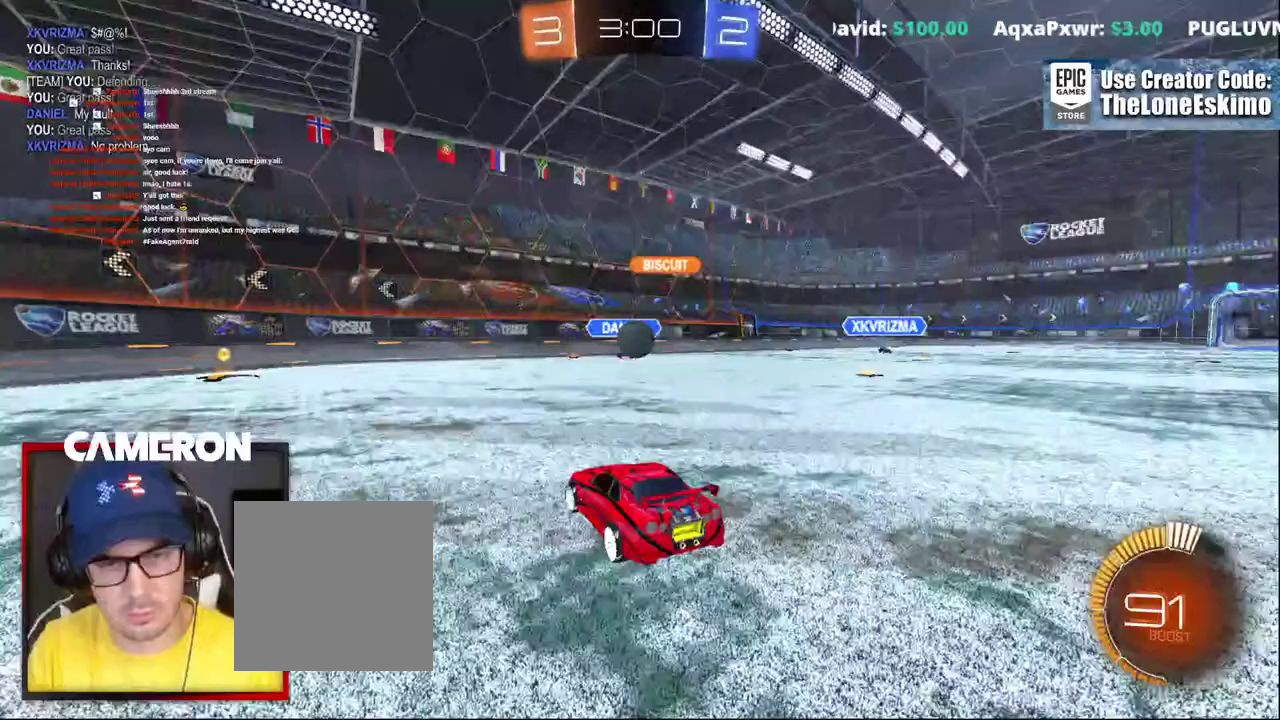
{"buttons": ["R2"], "left_stick": "up", "right_stick": "center"}
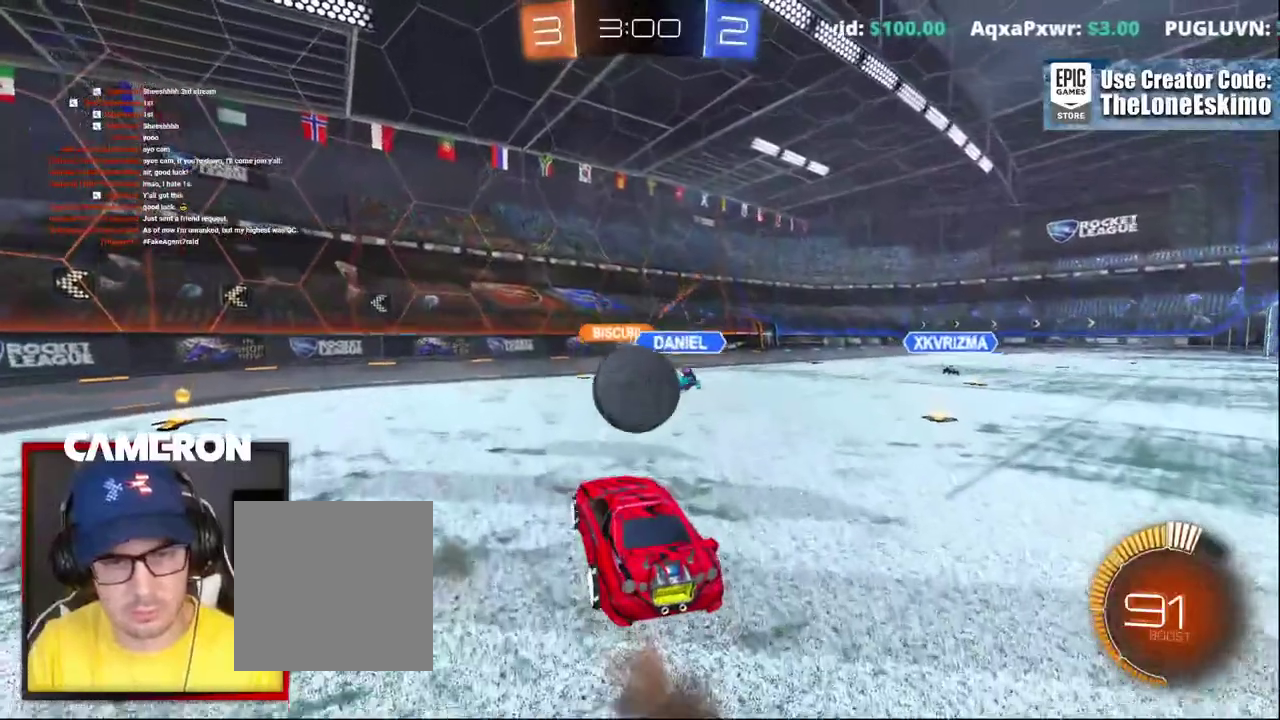
{"buttons": ["R2"], "left_stick": "up", "right_stick": "center", "events": [[133, "A", "down"], [233, "A", "up"], [300, "A", "down"], [467, "A", "up"]]}
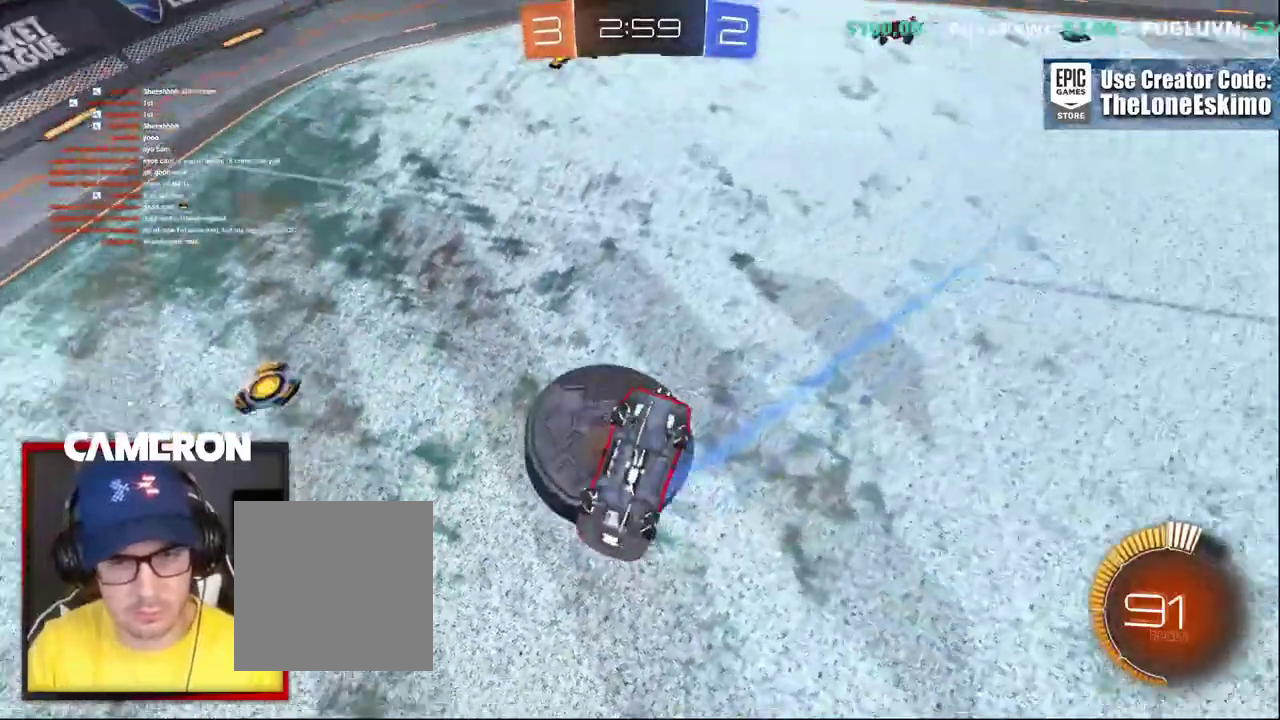
{"buttons": ["R2"], "left_stick": "up-left", "right_stick": "center"}
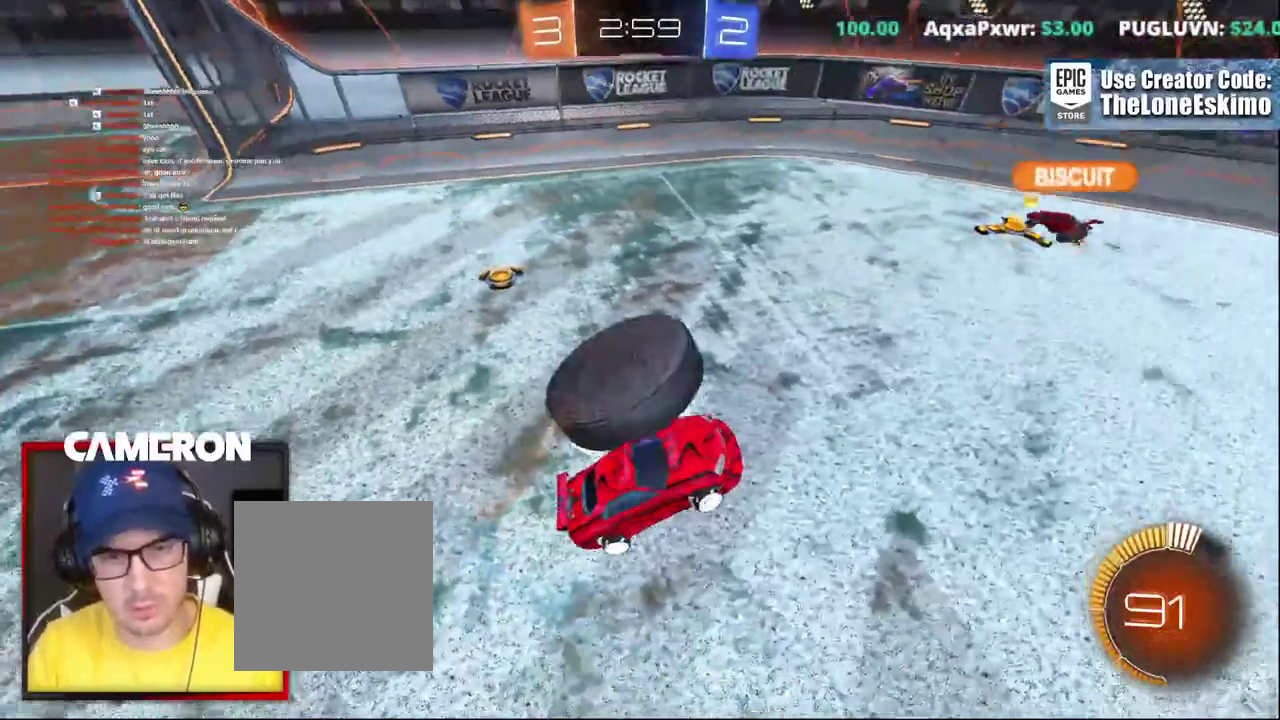
{"buttons": ["B", "R2"], "left_stick": "up-left", "right_stick": "center", "events": [[200, "left_stick", "right"], [417, "B", "down"], [500, "left_stick", "up-left"]]}
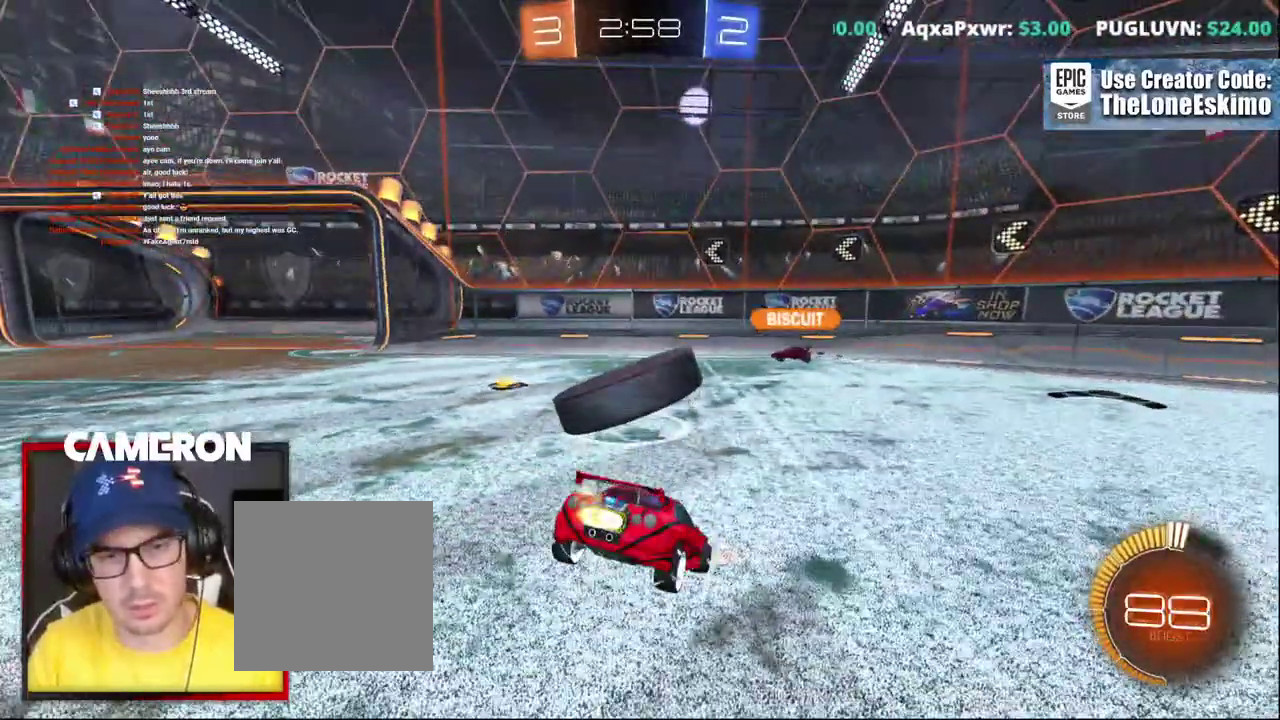
{"buttons": ["B", "R2"], "left_stick": "center", "right_stick": "center"}
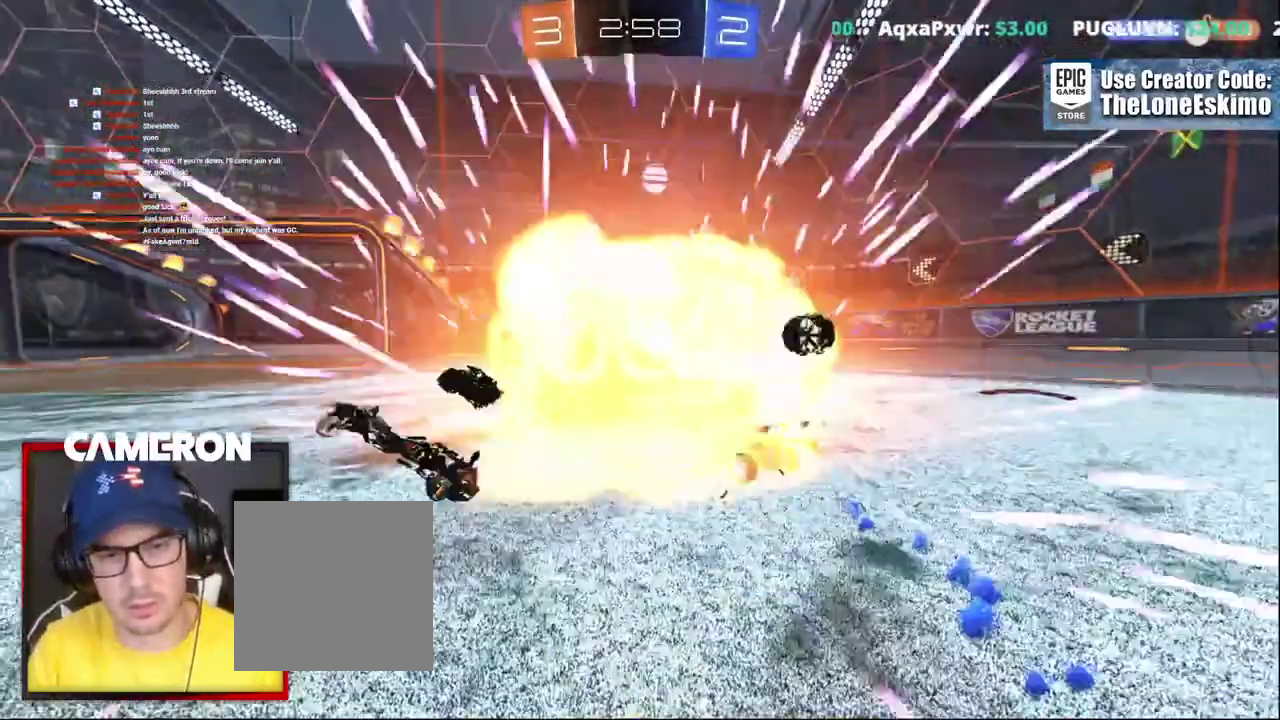
{"buttons": ["R2"], "left_stick": "center", "right_stick": "center", "events": [[67, "left_stick", "right"], [200, "left_stick", "center"], [233, "B", "up"]]}
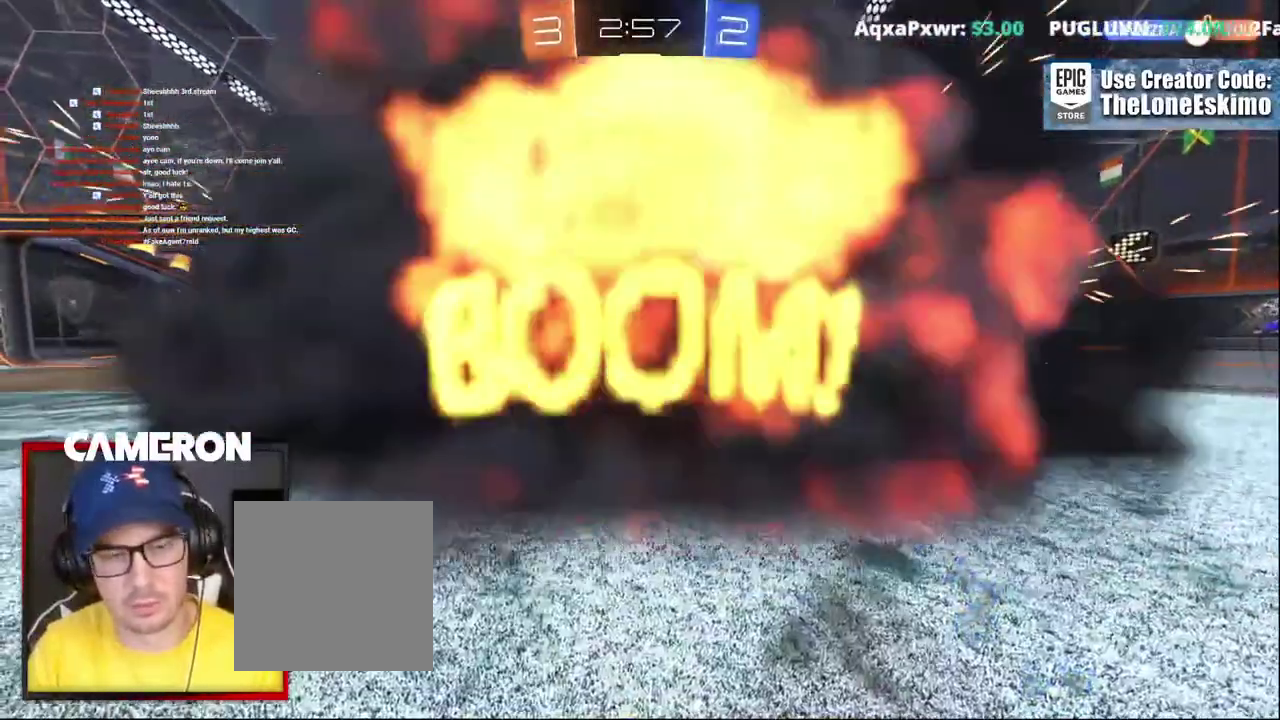
{"buttons": ["R2"], "left_stick": "center", "right_stick": "center", "events": []}
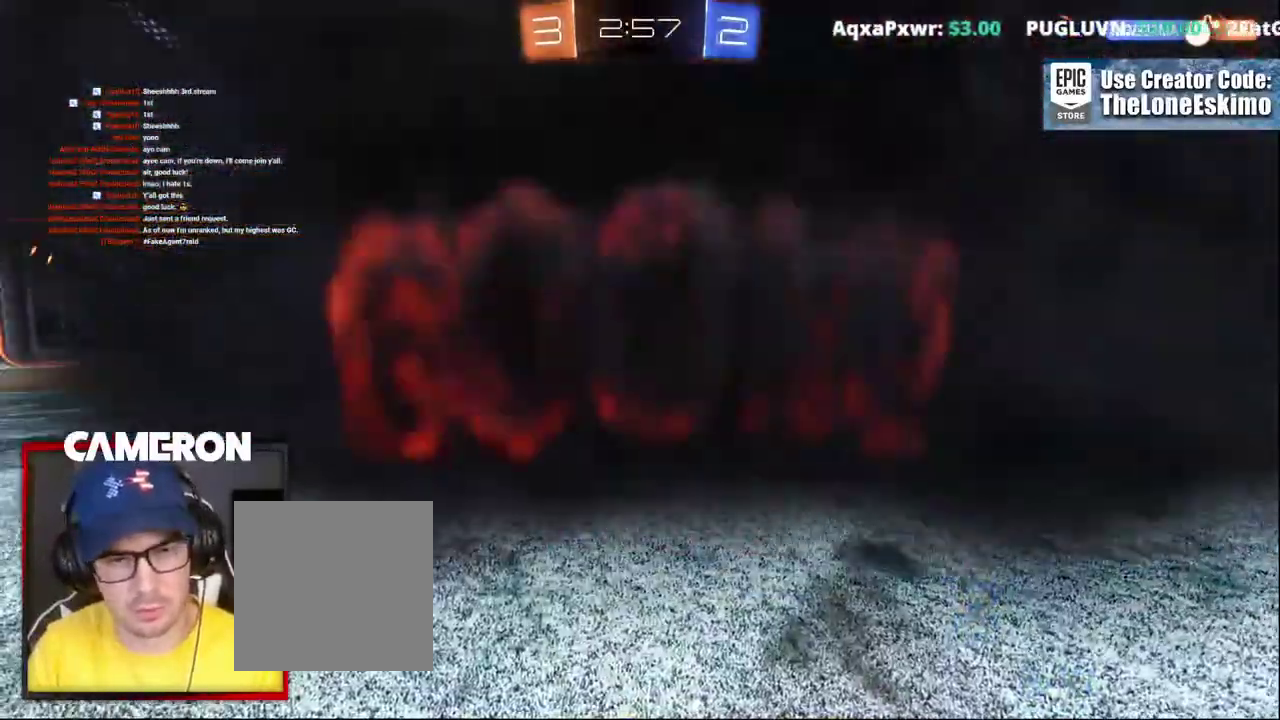
{"buttons": ["R2"], "left_stick": "center", "right_stick": "center", "events": []}
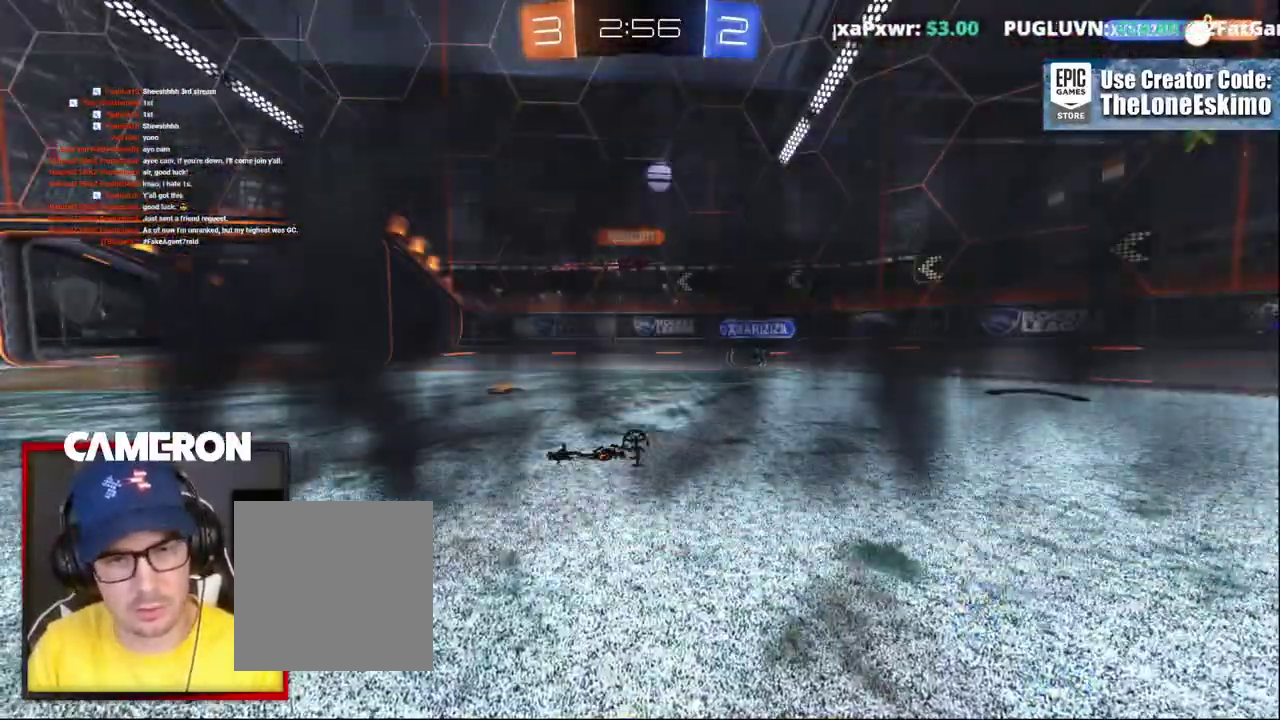
{"buttons": ["R2"], "left_stick": "center", "right_stick": "center", "events": []}
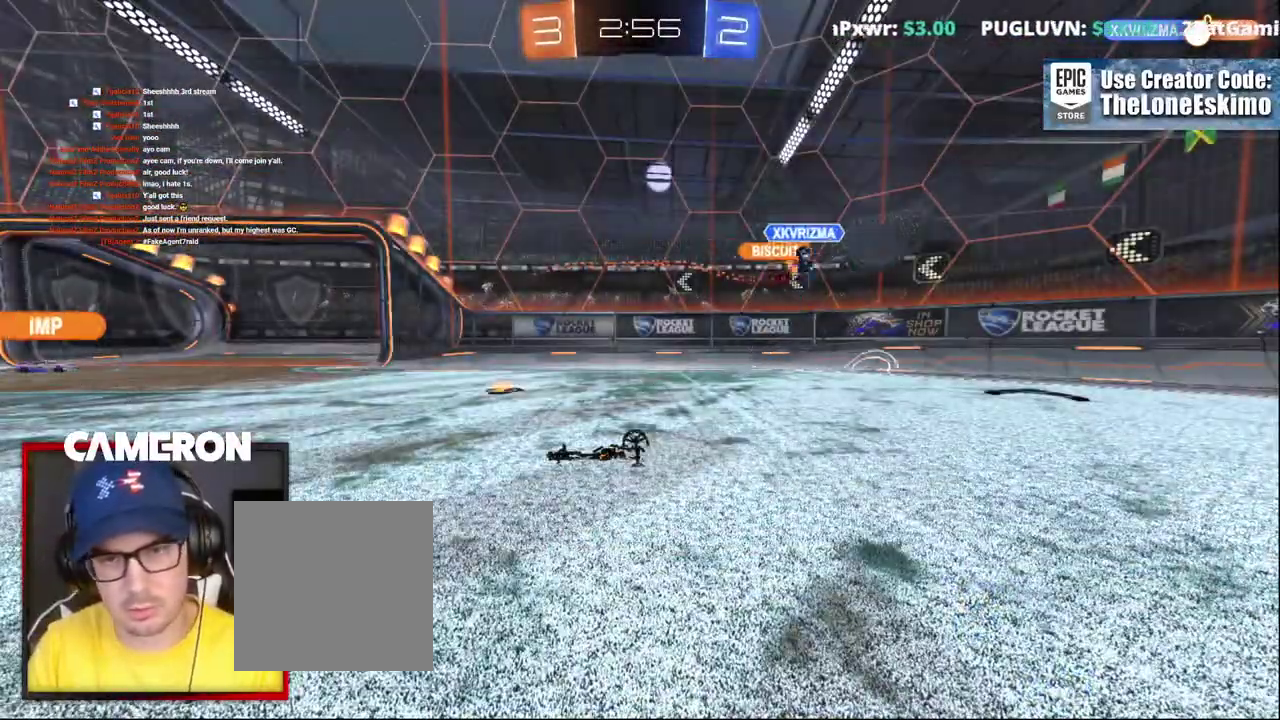
{"buttons": ["R2"], "left_stick": "center", "right_stick": "center", "events": []}
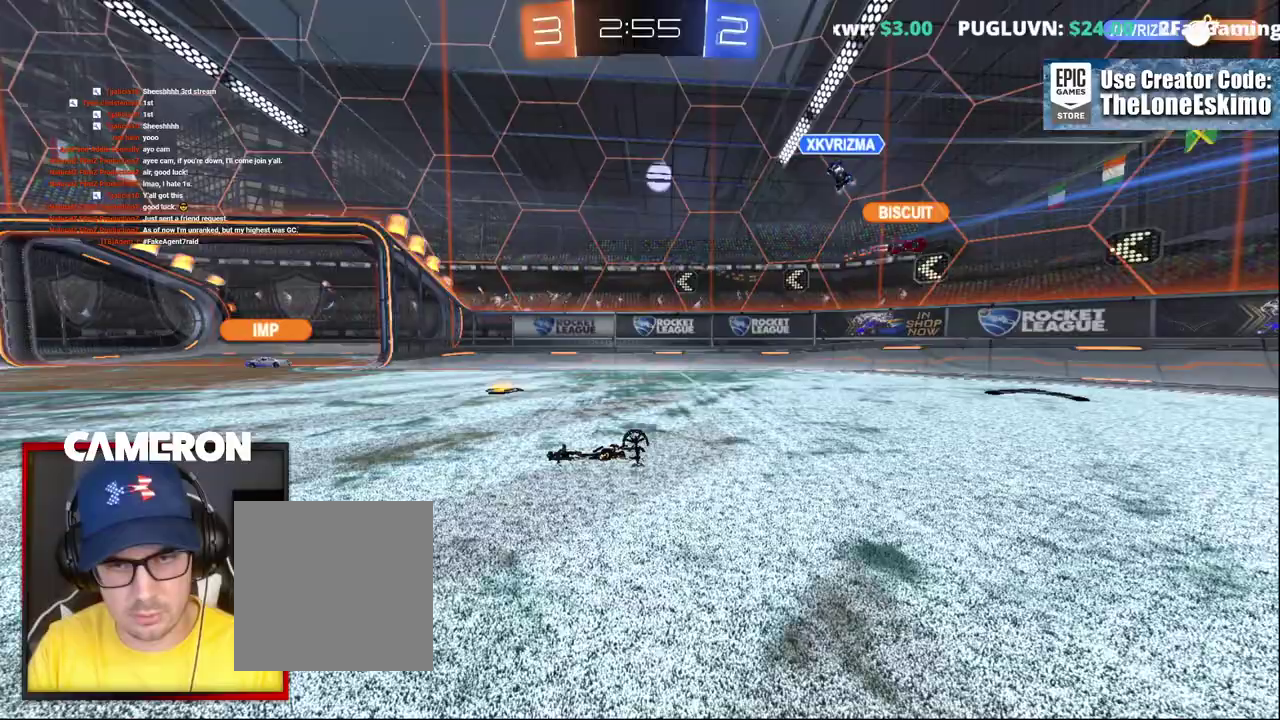
{"buttons": ["R2"], "left_stick": "center", "right_stick": "center", "events": []}
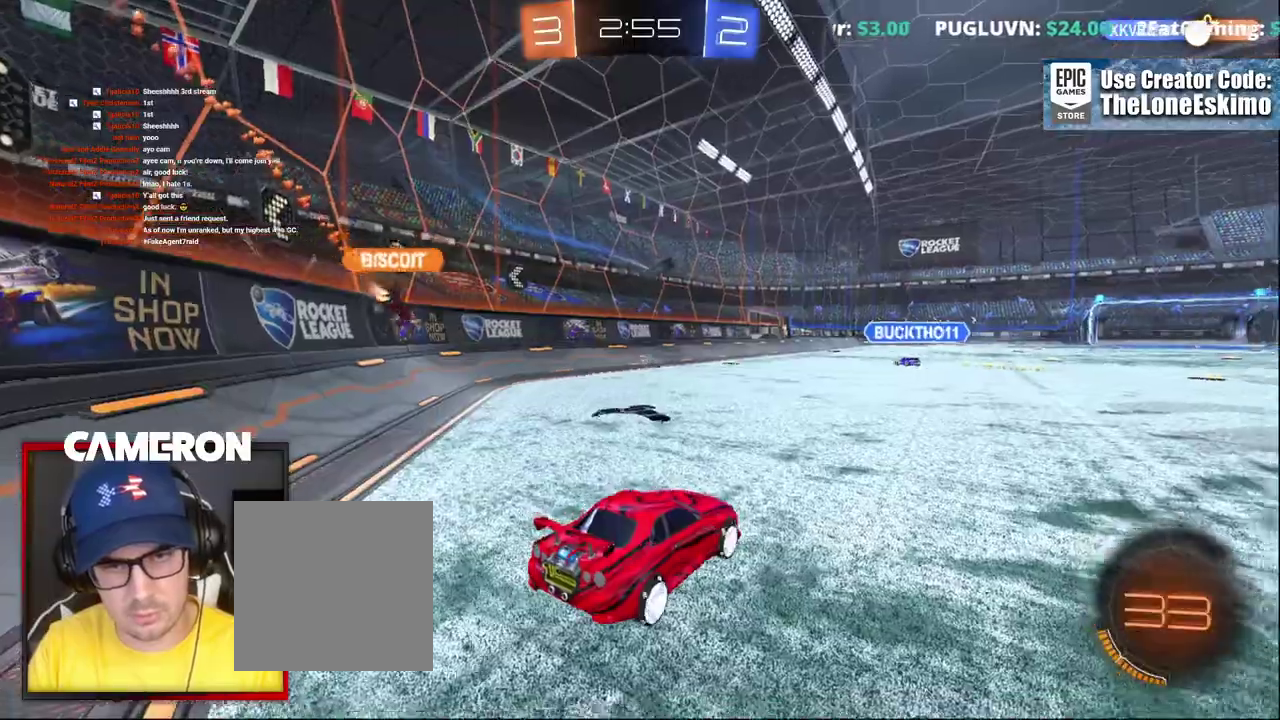
{"buttons": ["R2"], "left_stick": "left", "right_stick": "center", "events": [[183, "left_stick", "left"]]}
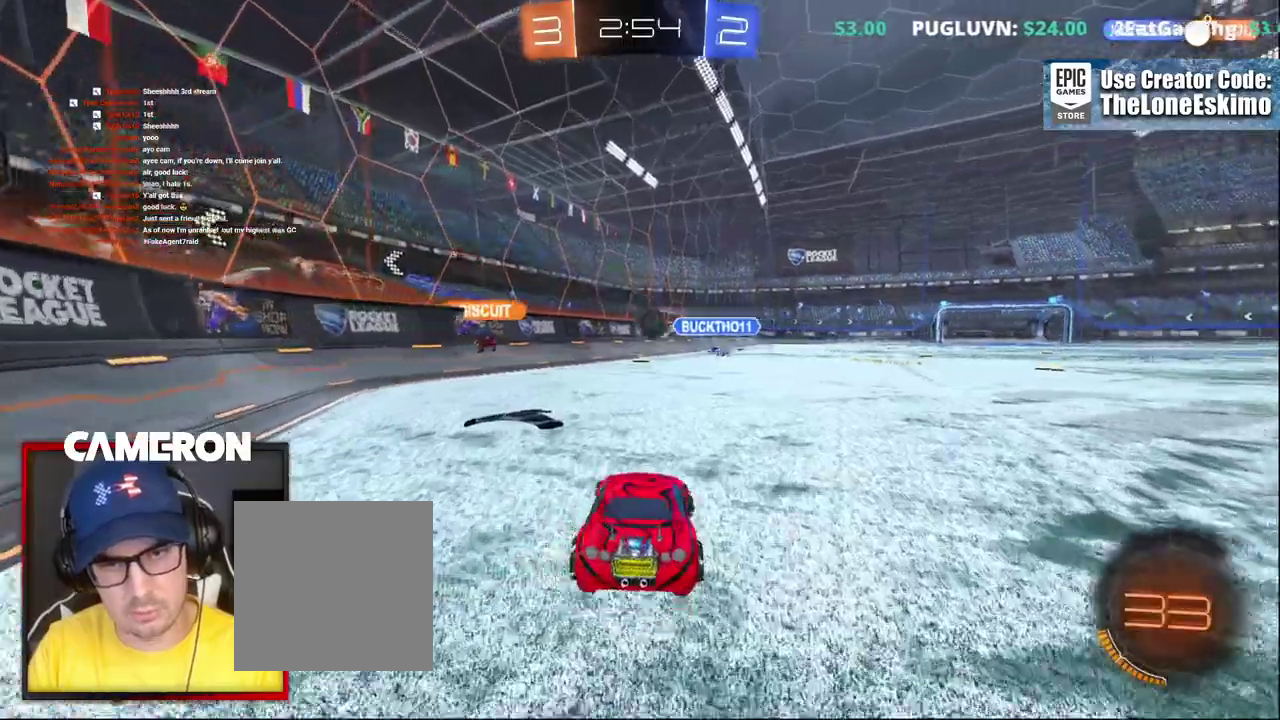
{"buttons": ["R2"], "left_stick": "center", "right_stick": "center"}
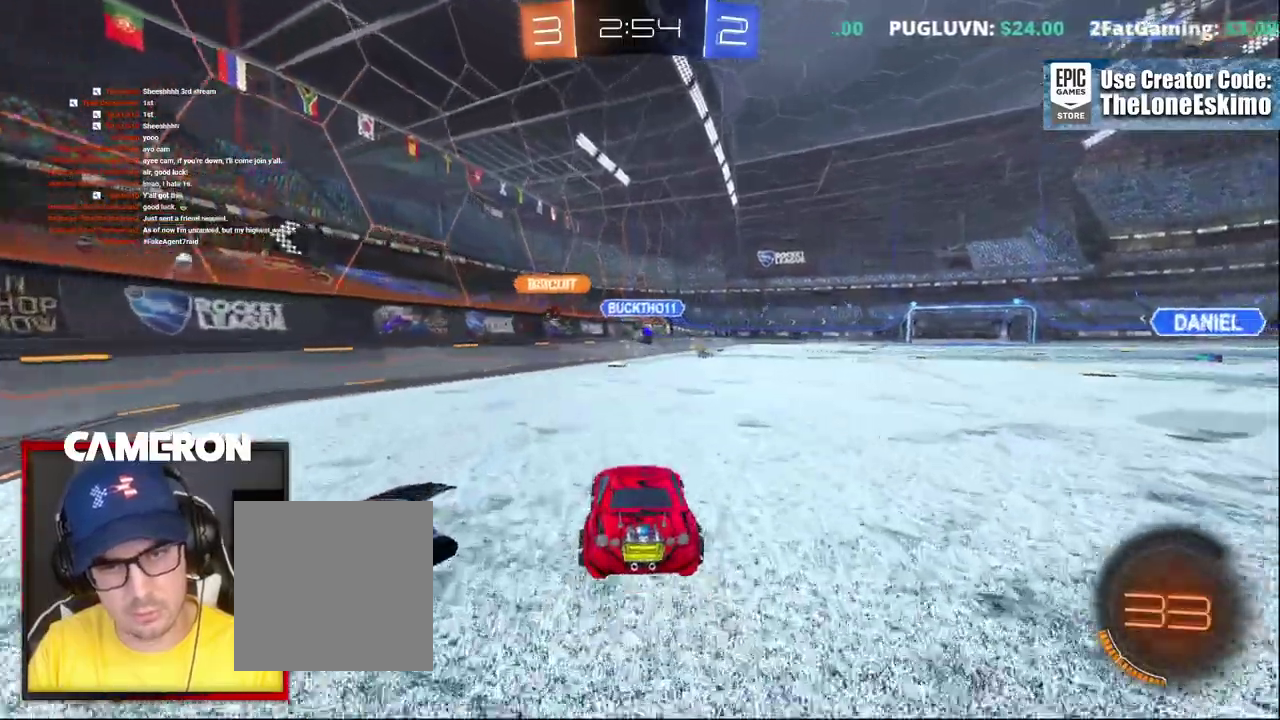
{"buttons": ["B", "R2"], "left_stick": "center", "right_stick": "center", "events": [[183, "B", "down"]]}
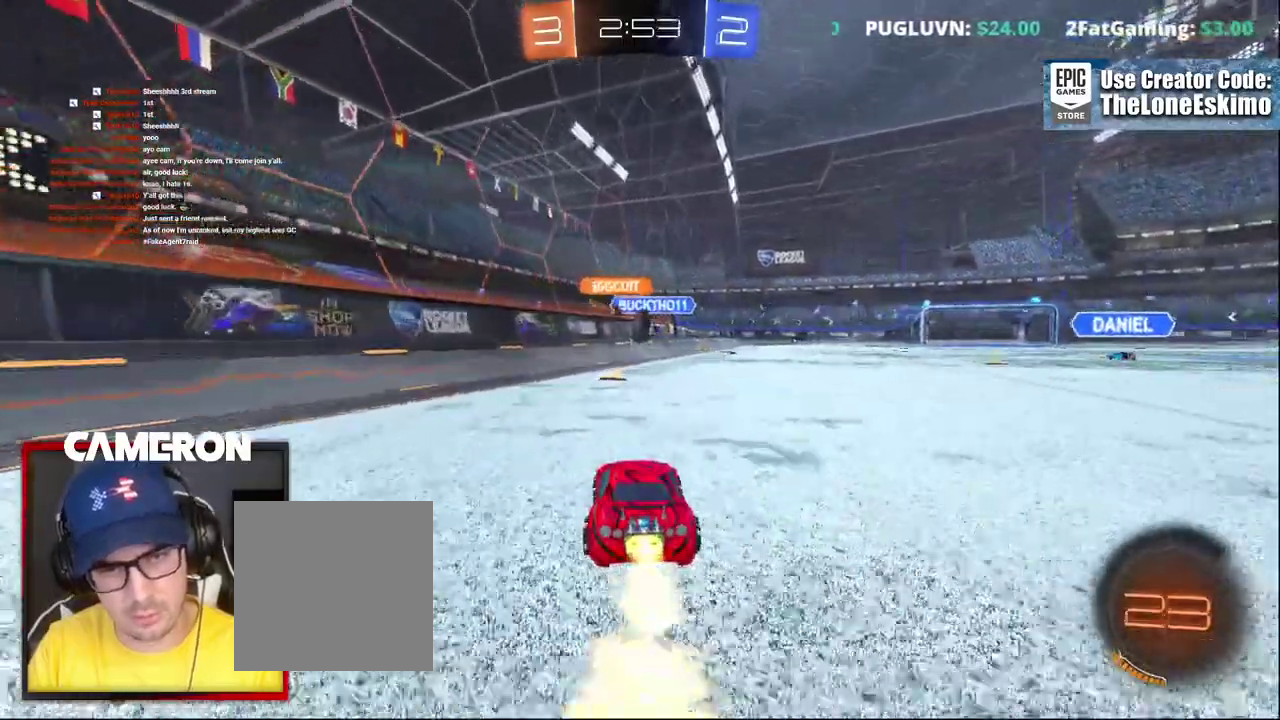
{"buttons": ["B", "R2"], "left_stick": "center", "right_stick": "center", "events": [[383, "left_stick", "right"], [500, "left_stick", "center"]]}
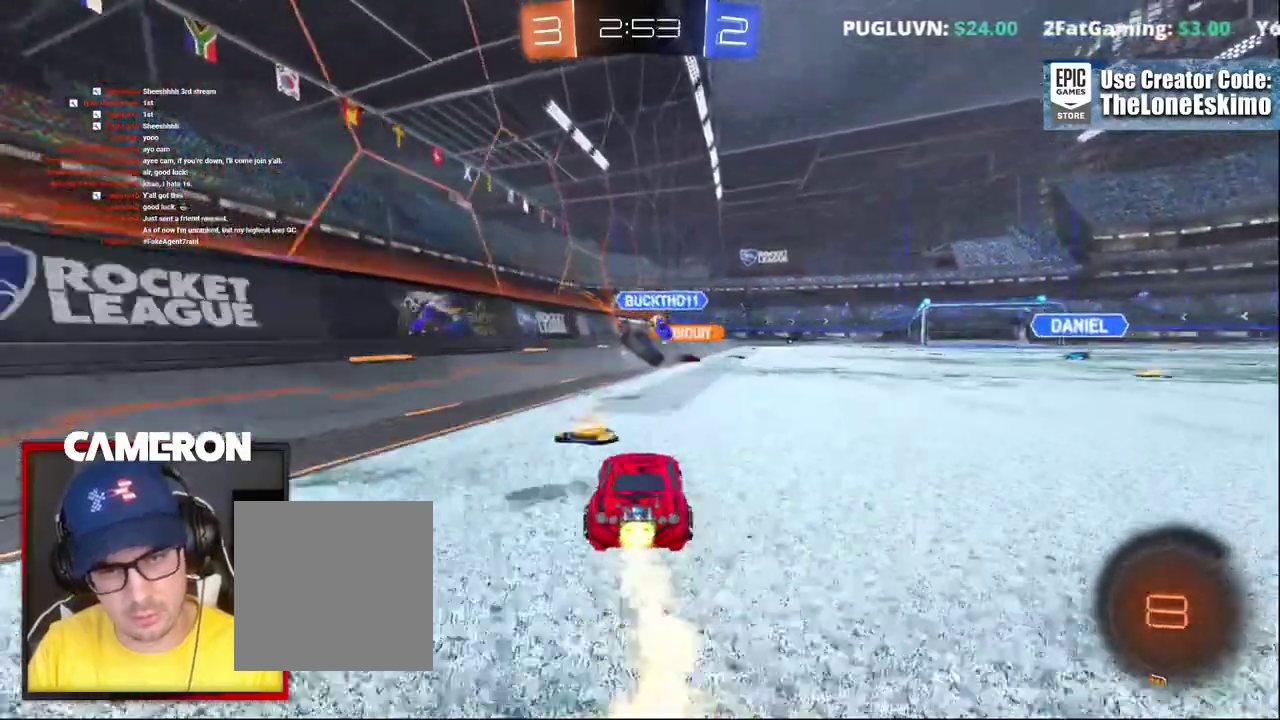
{"buttons": ["B", "R2"], "left_stick": "center", "right_stick": "center", "events": [[67, "left_stick", "left"], [183, "left_stick", "center"], [233, "left_stick", "right"], [467, "left_stick", "center"]]}